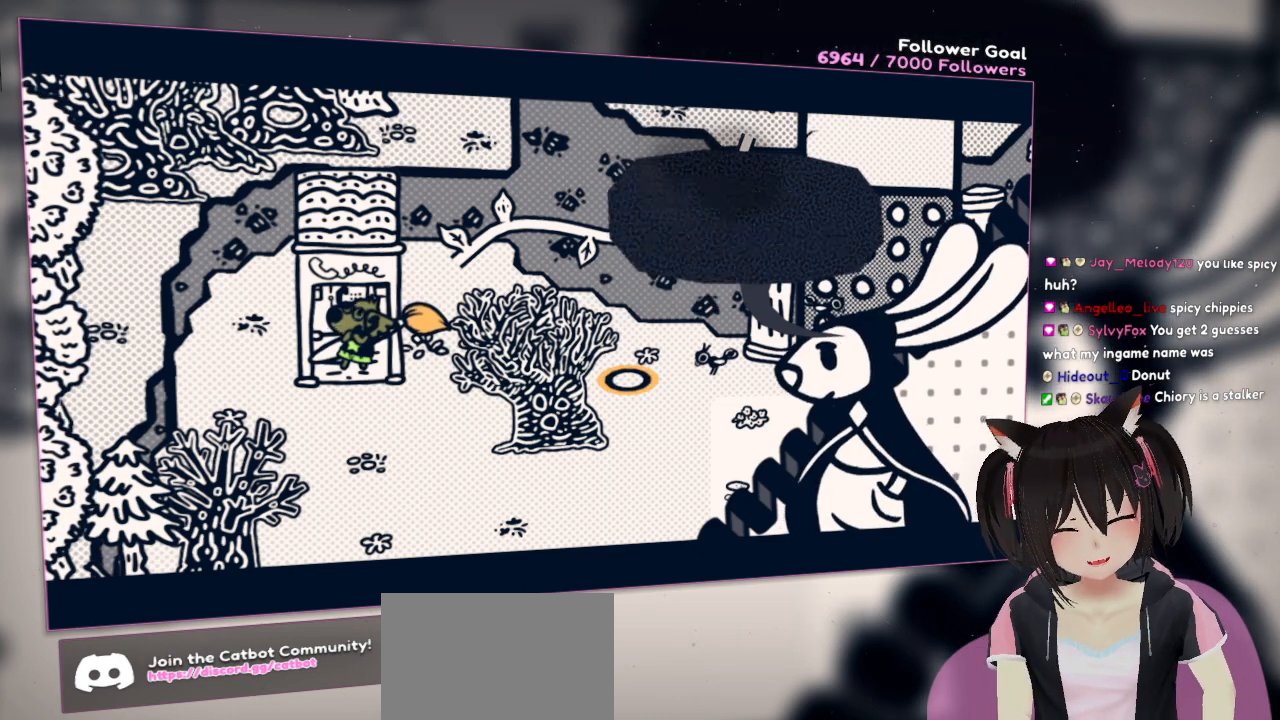
Gameplay with a controller (Nintendo layout); each line is a JSON object with the inputs held at the frame after it. "events" lists button and stick changes between this image and that frame as [ms after this image, input, new state], when the widget could be followed in between. Not read: R1.
{"buttons": [], "left_stick": "center", "right_stick": "center", "events": [[33, "B", "down"], [217, "B", "up"]]}
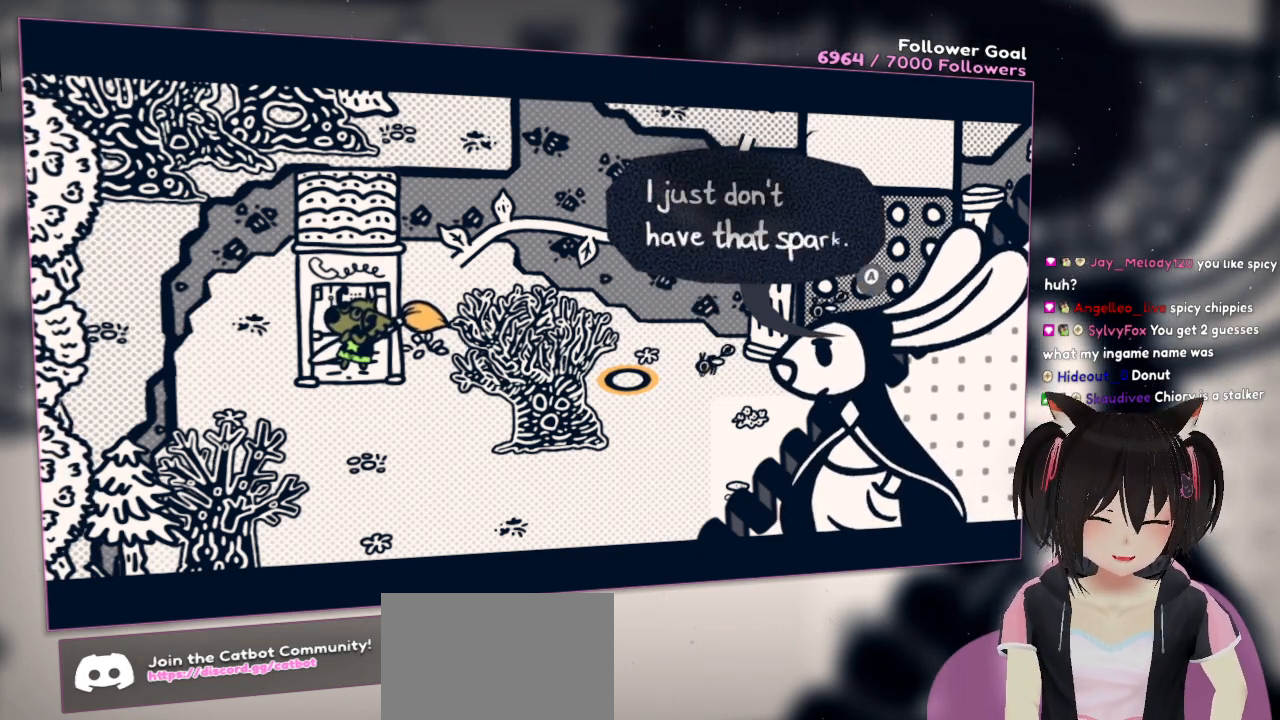
{"buttons": [], "left_stick": "center", "right_stick": "center", "events": []}
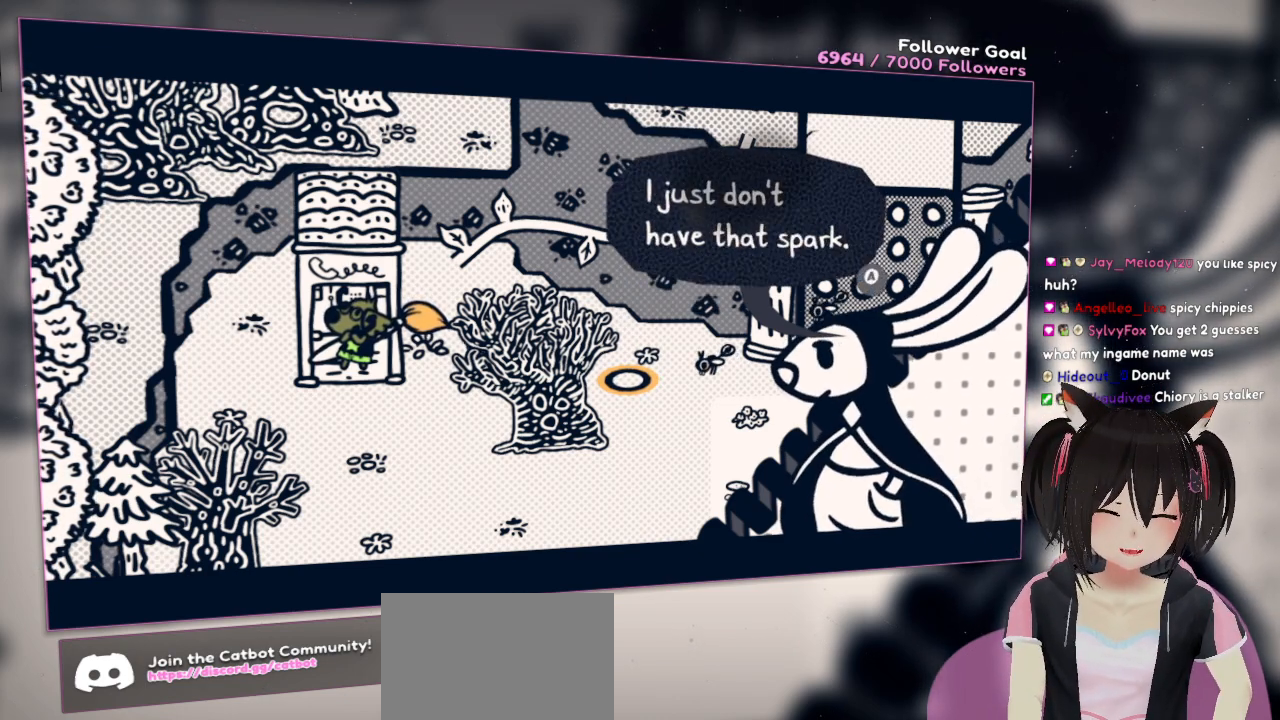
{"buttons": [], "left_stick": "center", "right_stick": "center", "events": []}
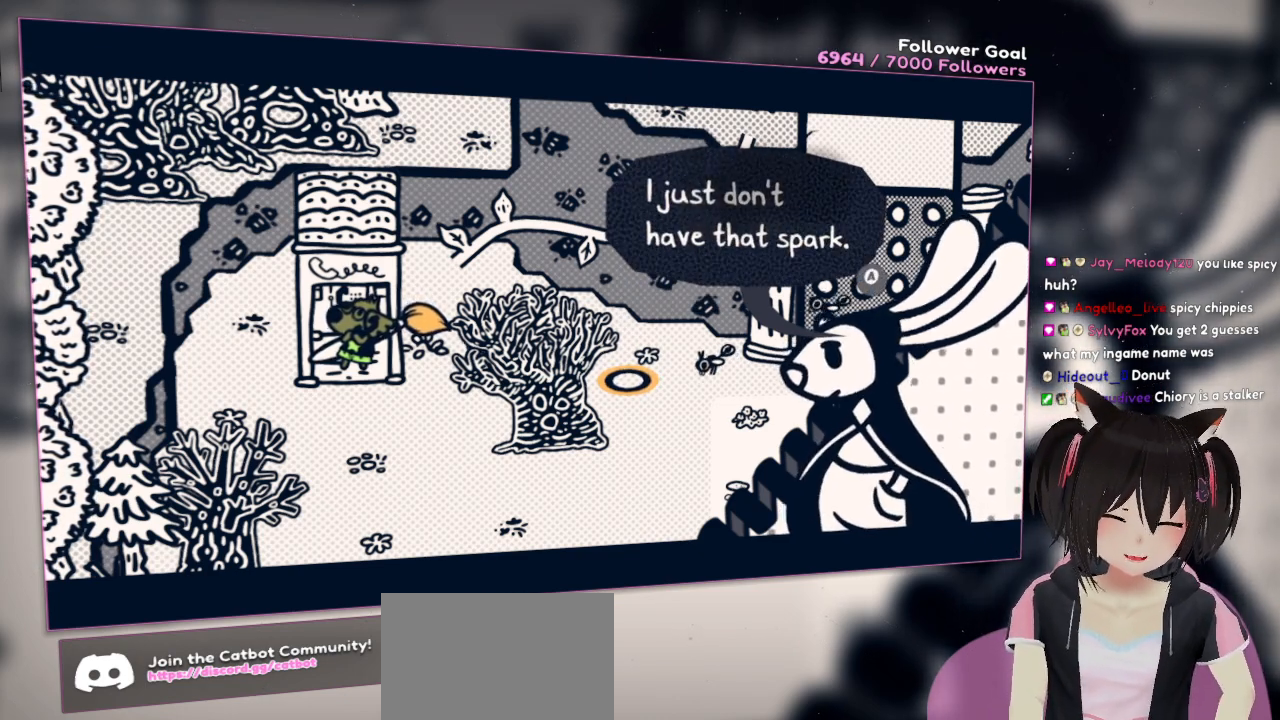
{"buttons": [], "left_stick": "center", "right_stick": "center", "events": []}
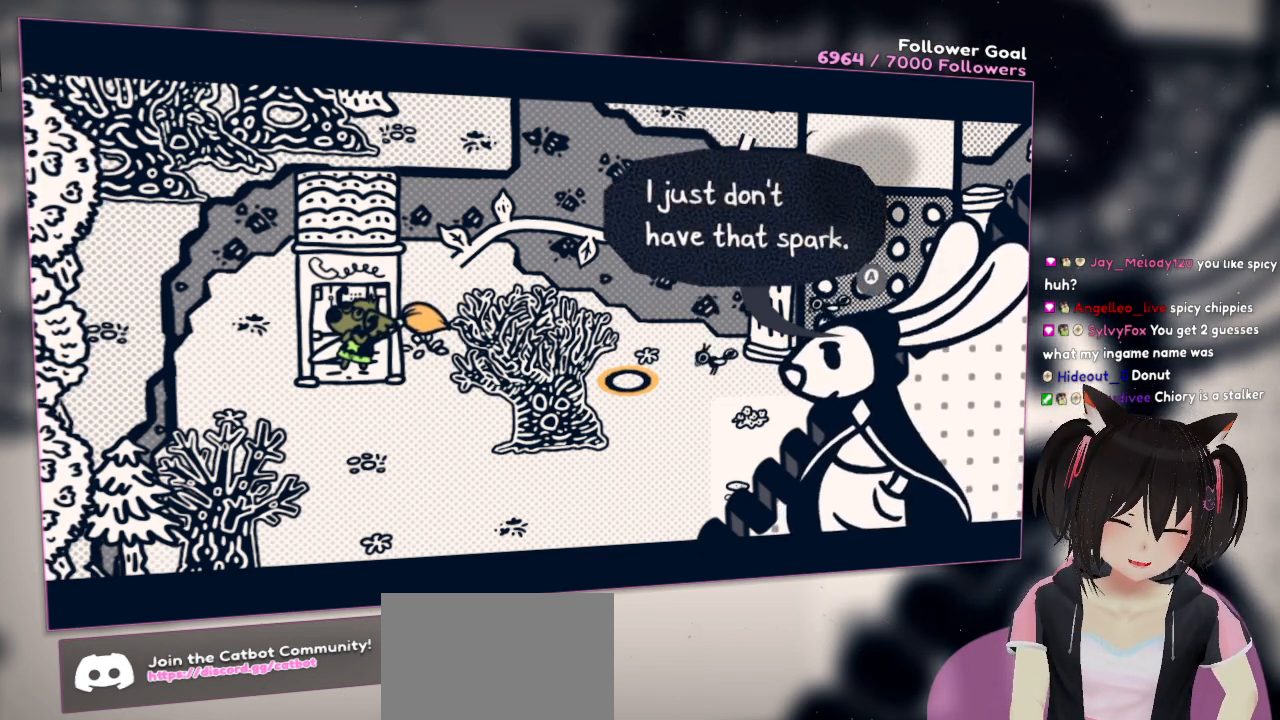
{"buttons": [], "left_stick": "center", "right_stick": "center", "events": []}
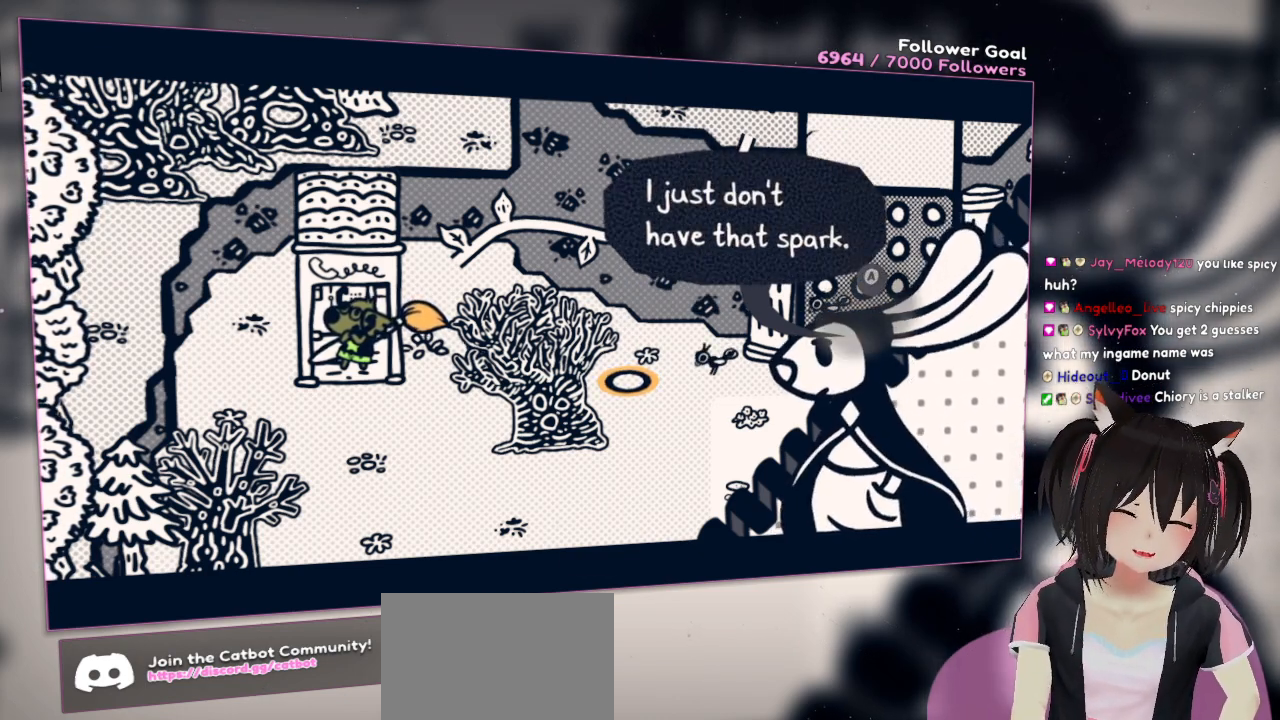
{"buttons": [], "left_stick": "center", "right_stick": "center", "events": []}
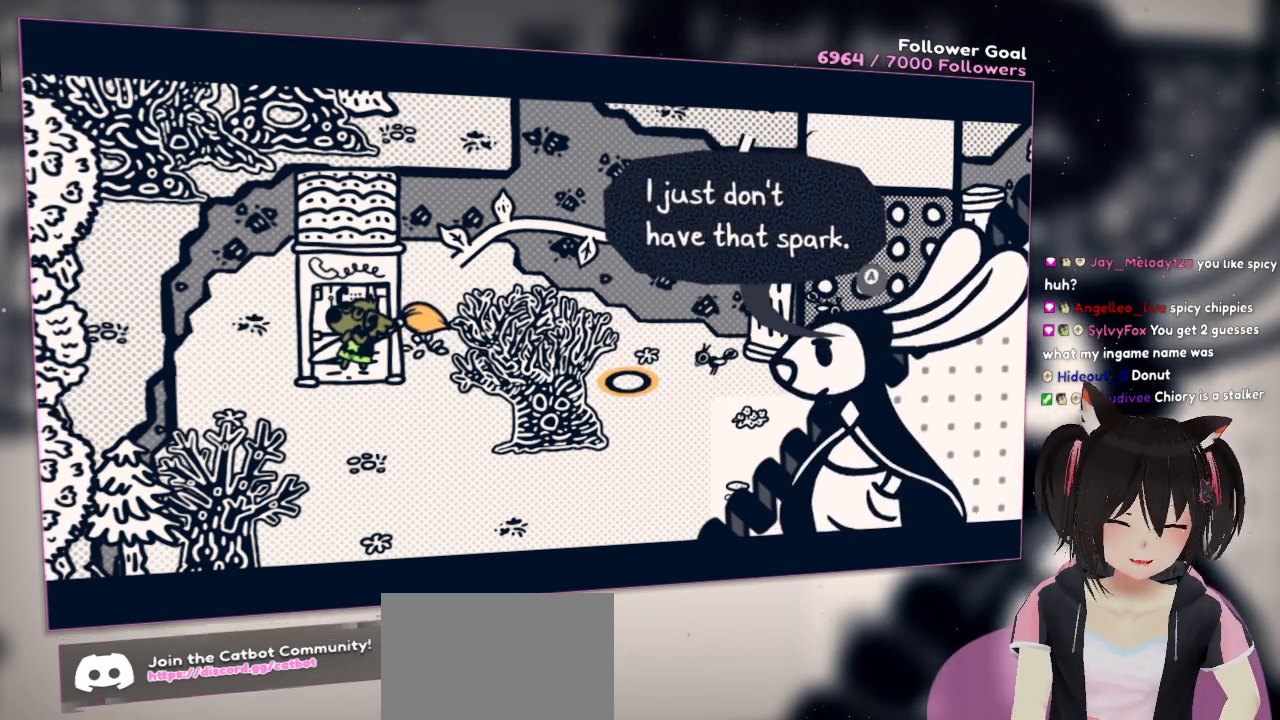
{"buttons": [], "left_stick": "center", "right_stick": "center", "events": []}
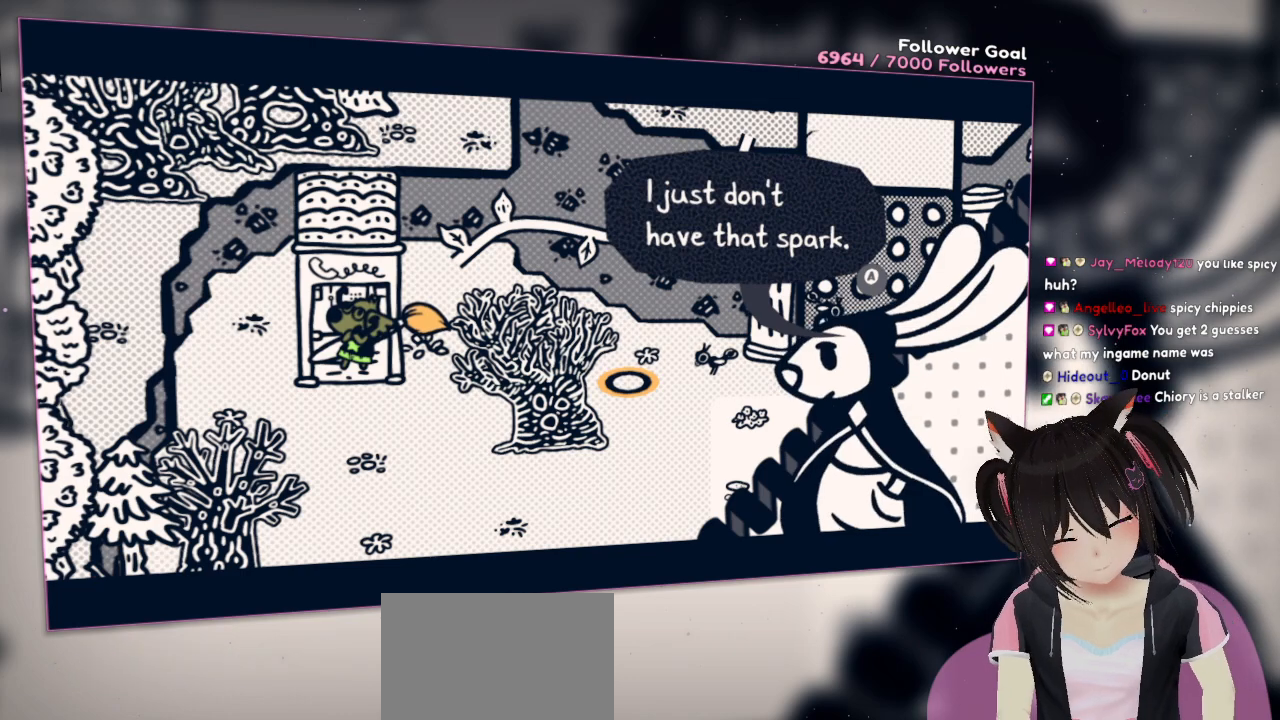
{"buttons": [], "left_stick": "center", "right_stick": "center", "events": []}
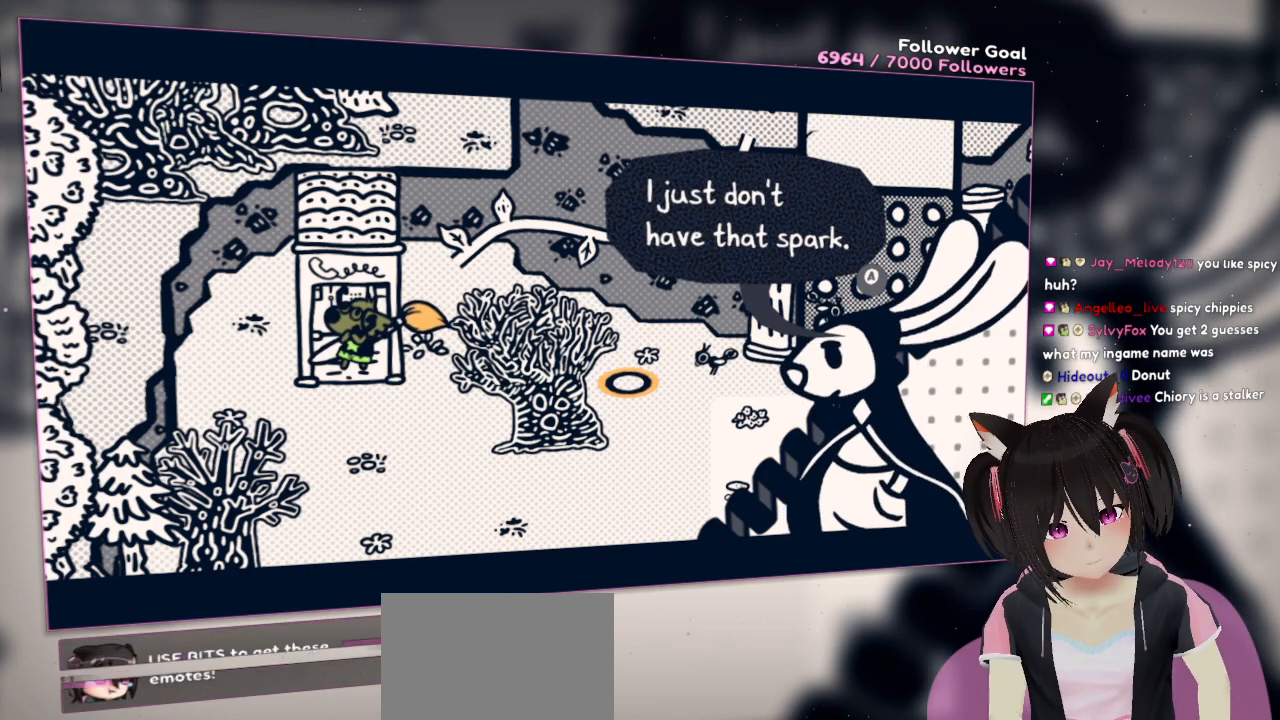
{"buttons": [], "left_stick": "center", "right_stick": "center", "events": []}
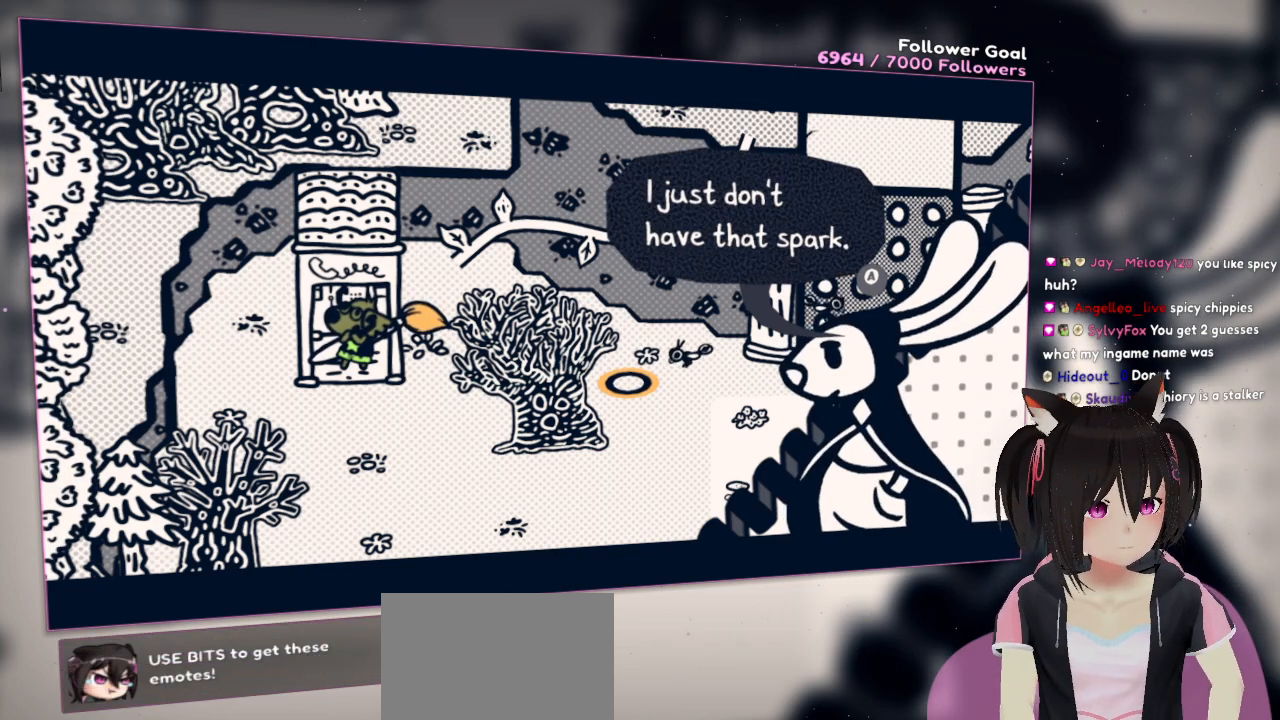
{"buttons": [], "left_stick": "center", "right_stick": "center", "events": [[283, "B", "down"], [383, "B", "up"]]}
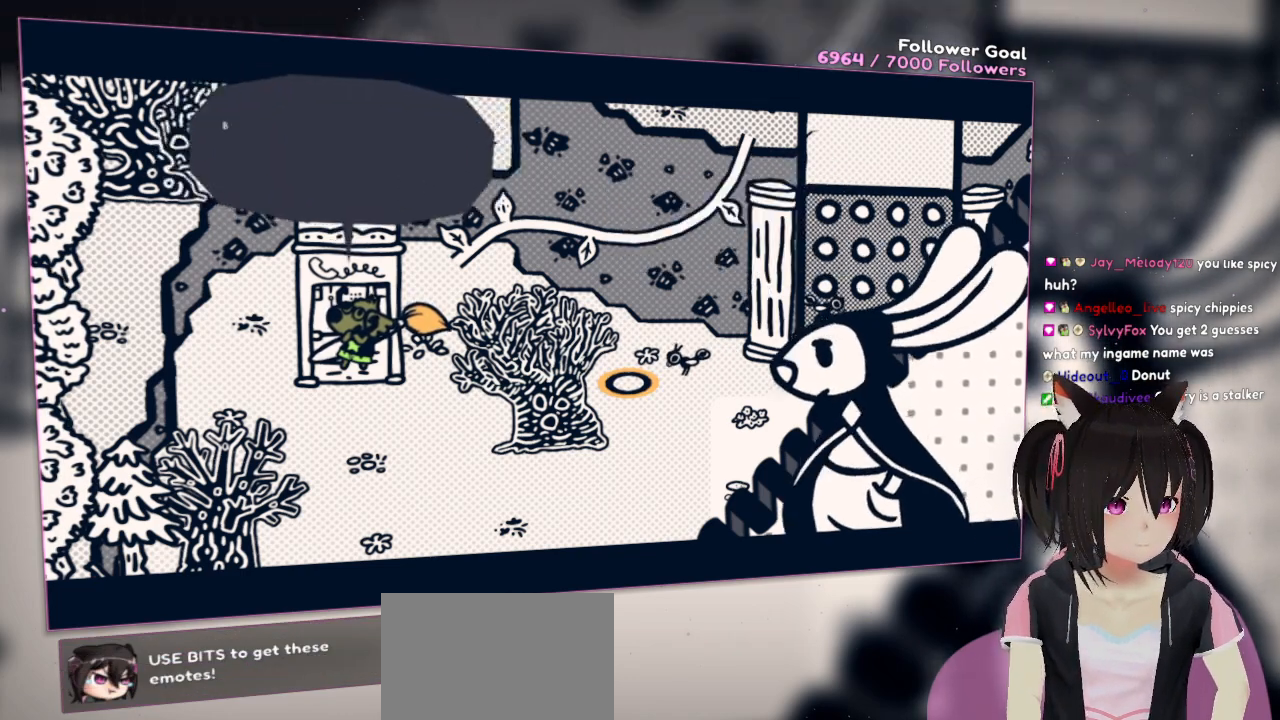
{"buttons": [], "left_stick": "center", "right_stick": "center", "events": []}
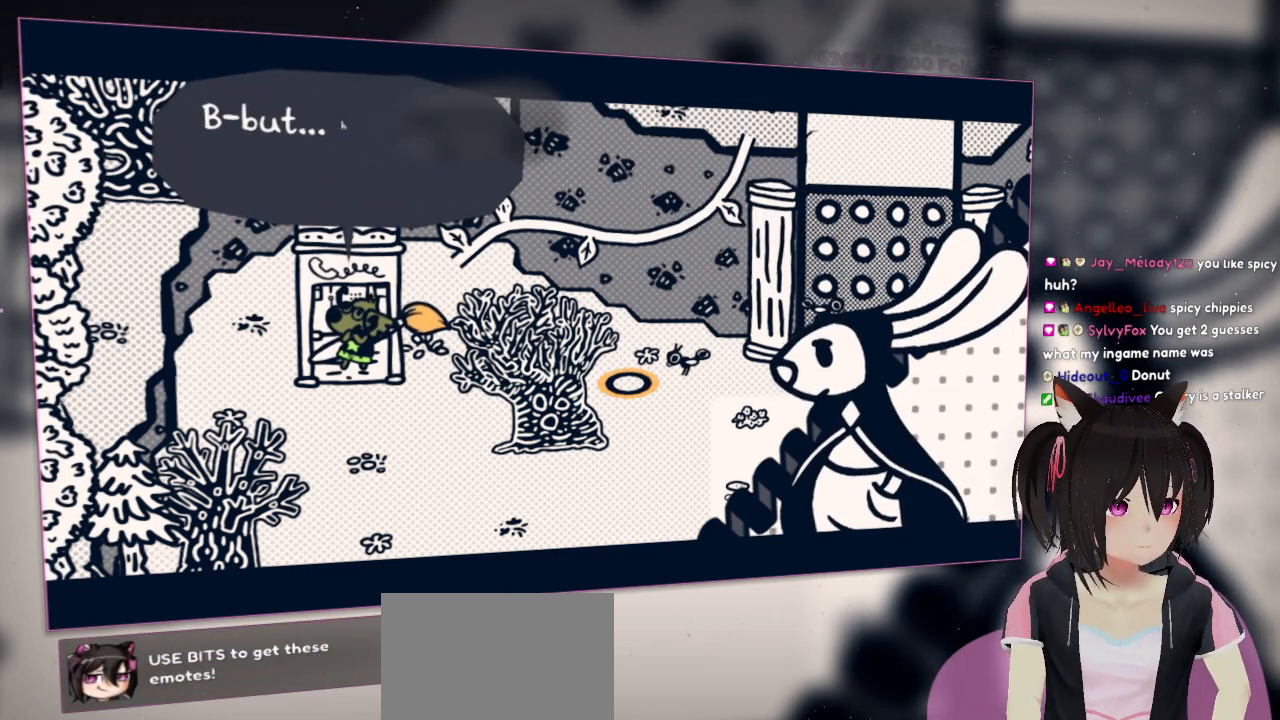
{"buttons": [], "left_stick": "center", "right_stick": "center", "events": []}
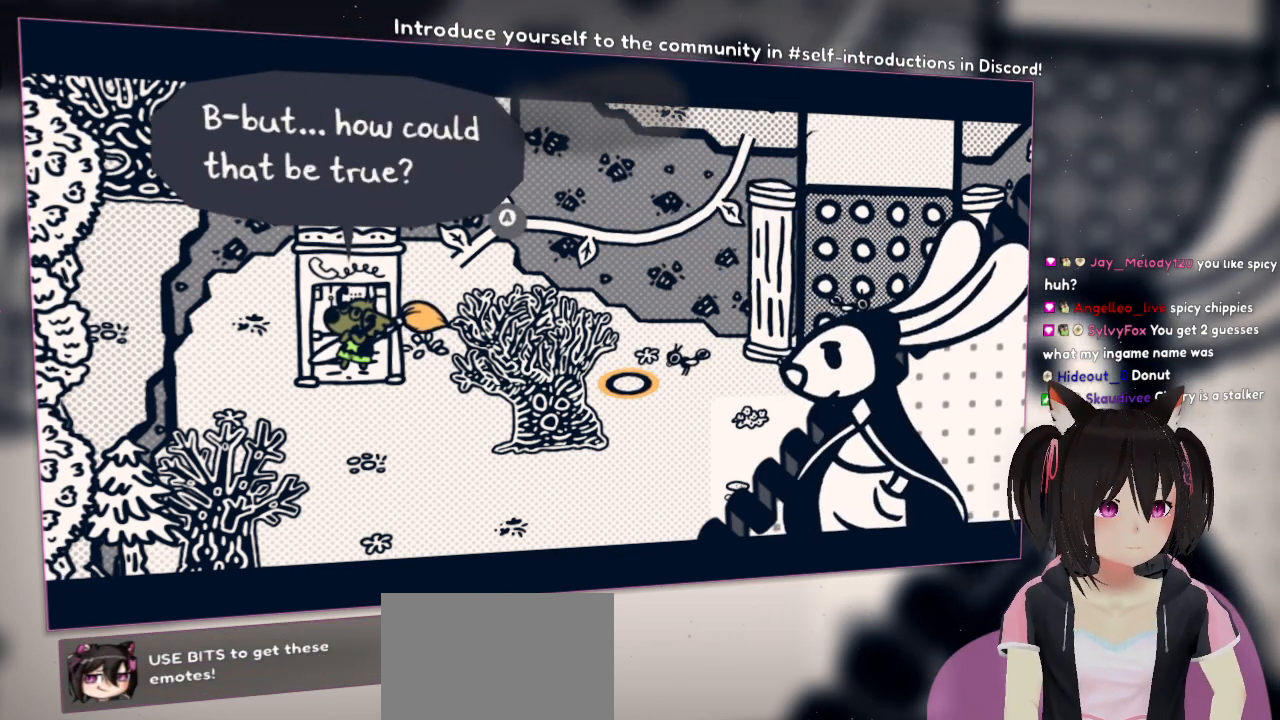
{"buttons": [], "left_stick": "center", "right_stick": "center", "events": []}
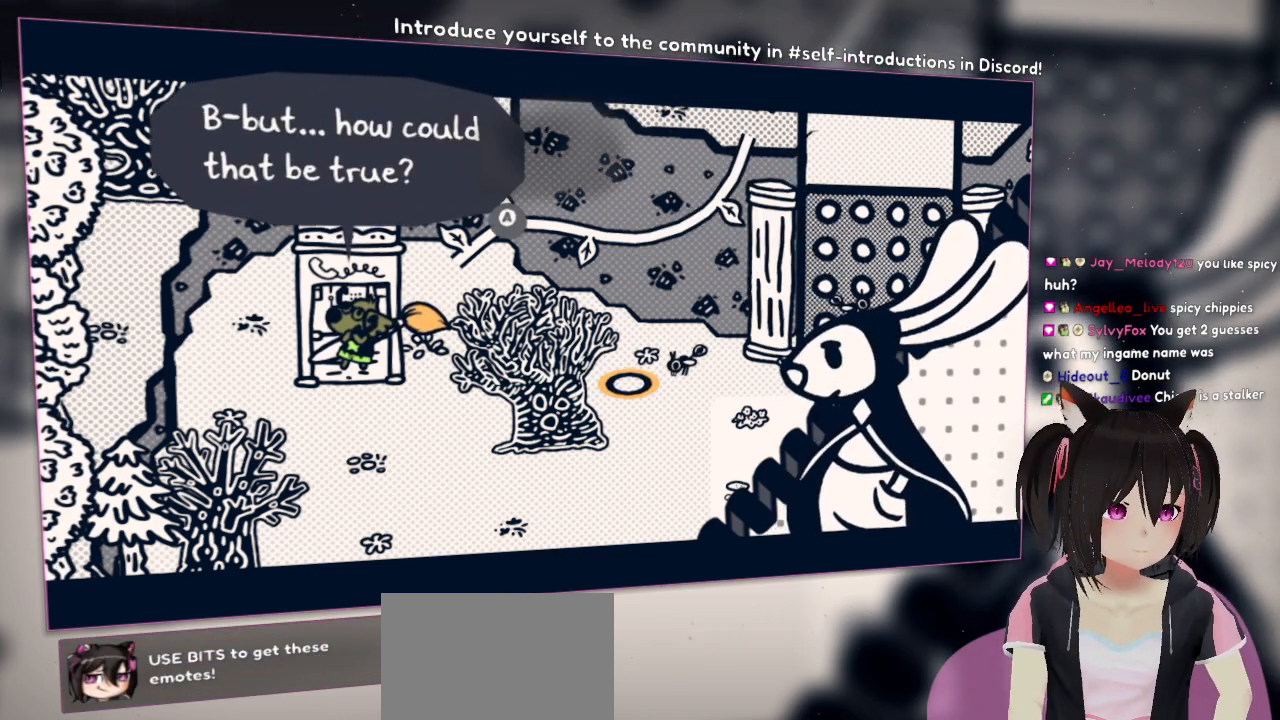
{"buttons": [], "left_stick": "center", "right_stick": "center", "events": []}
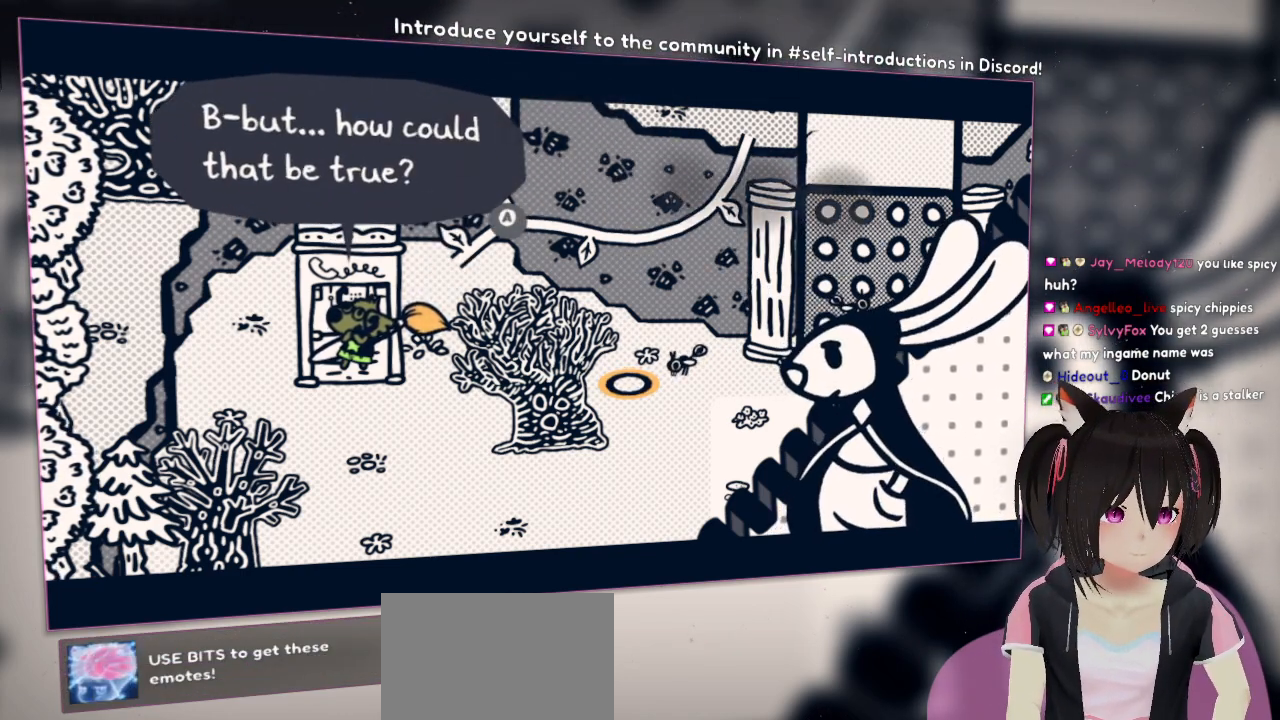
{"buttons": ["B"], "left_stick": "center", "right_stick": "center", "events": [[450, "B", "down"]]}
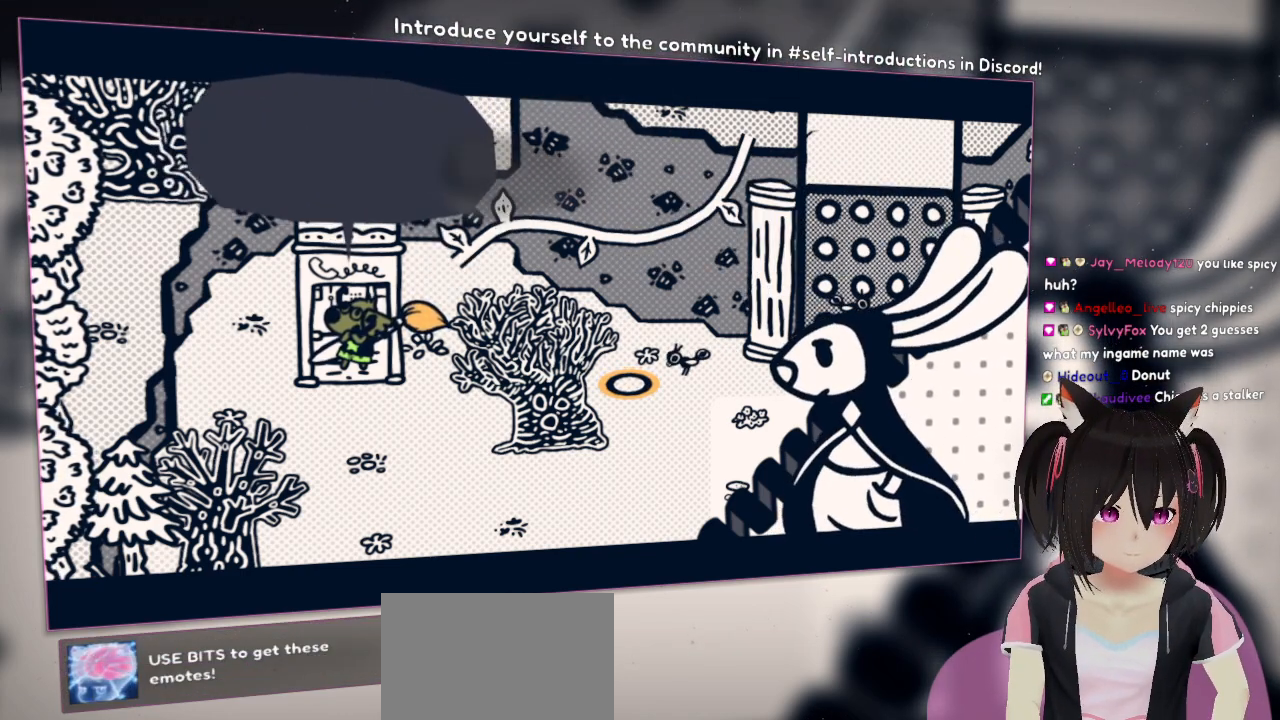
{"buttons": [], "left_stick": "center", "right_stick": "center", "events": [[150, "B", "up"]]}
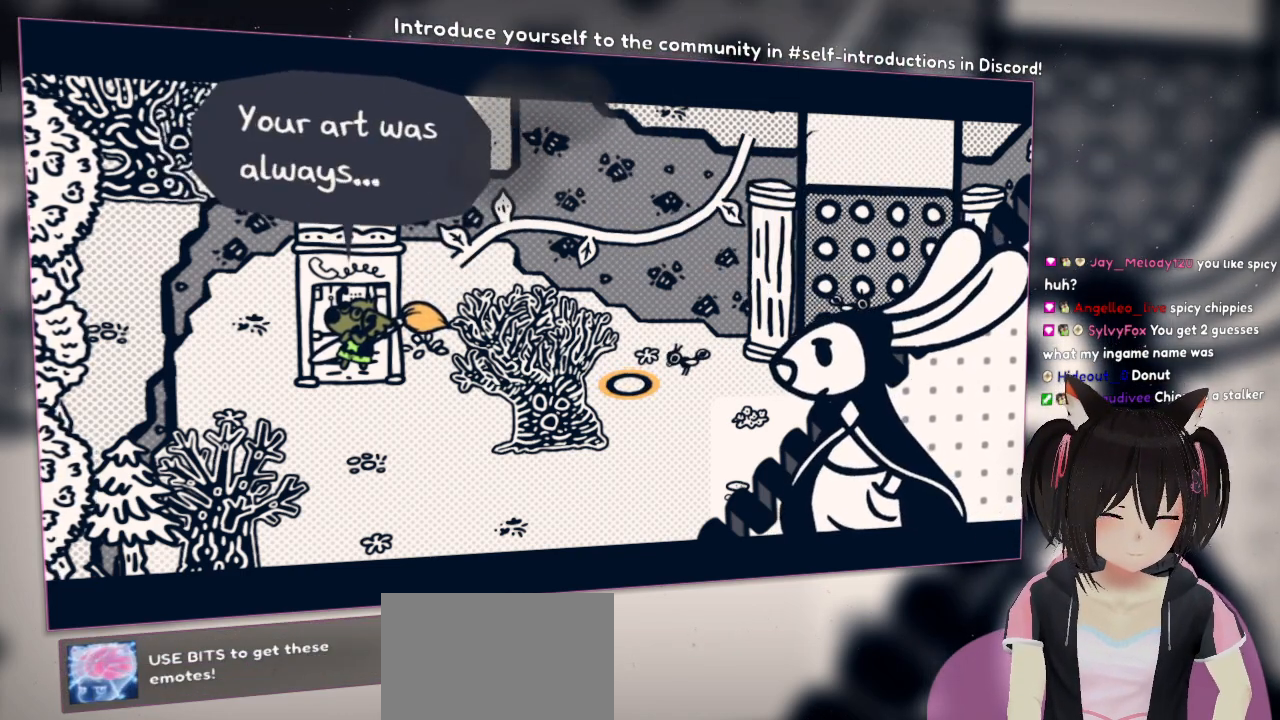
{"buttons": [], "left_stick": "center", "right_stick": "center", "events": []}
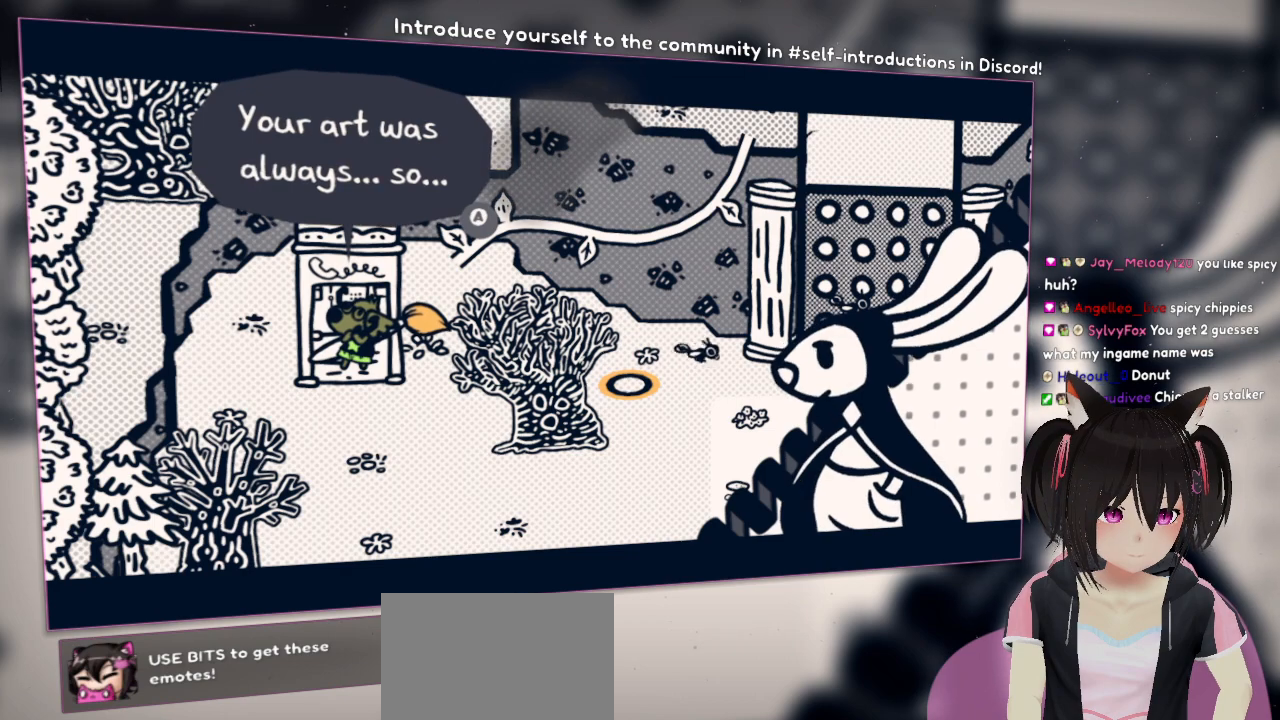
{"buttons": [], "left_stick": "center", "right_stick": "center", "events": []}
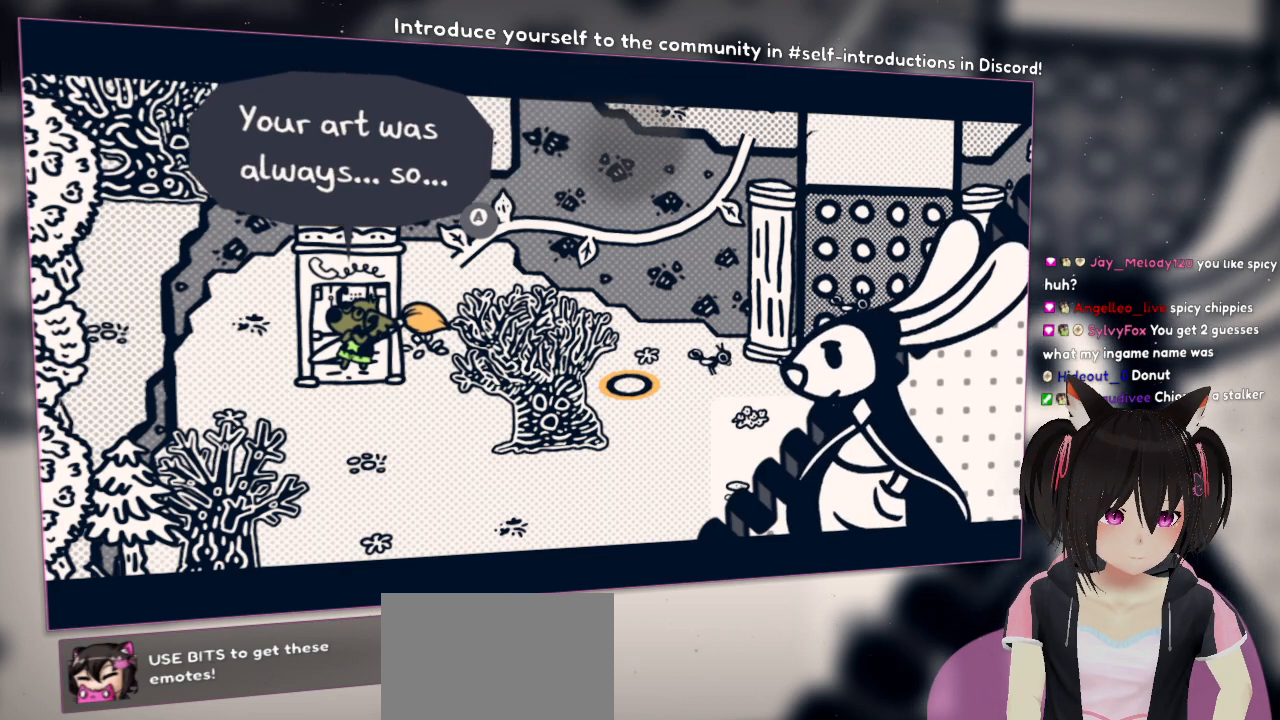
{"buttons": [], "left_stick": "center", "right_stick": "center", "events": [[150, "B", "down"], [350, "B", "up"]]}
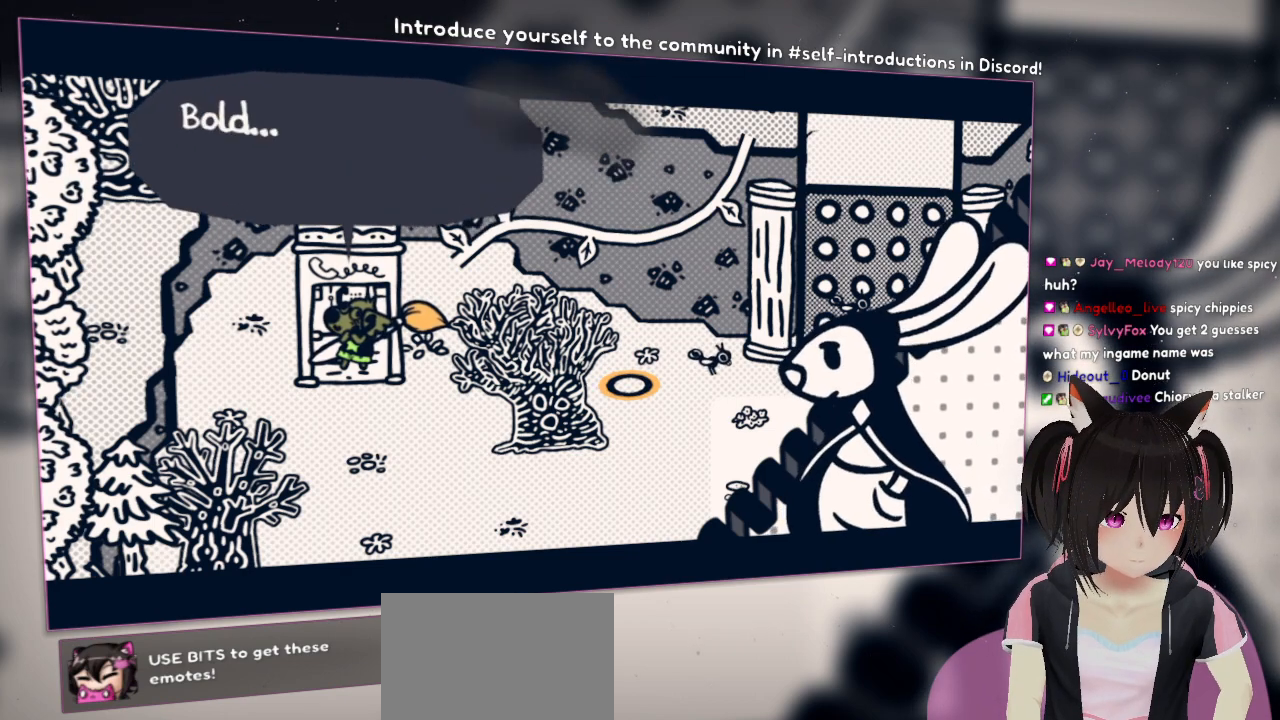
{"buttons": [], "left_stick": "center", "right_stick": "center", "events": []}
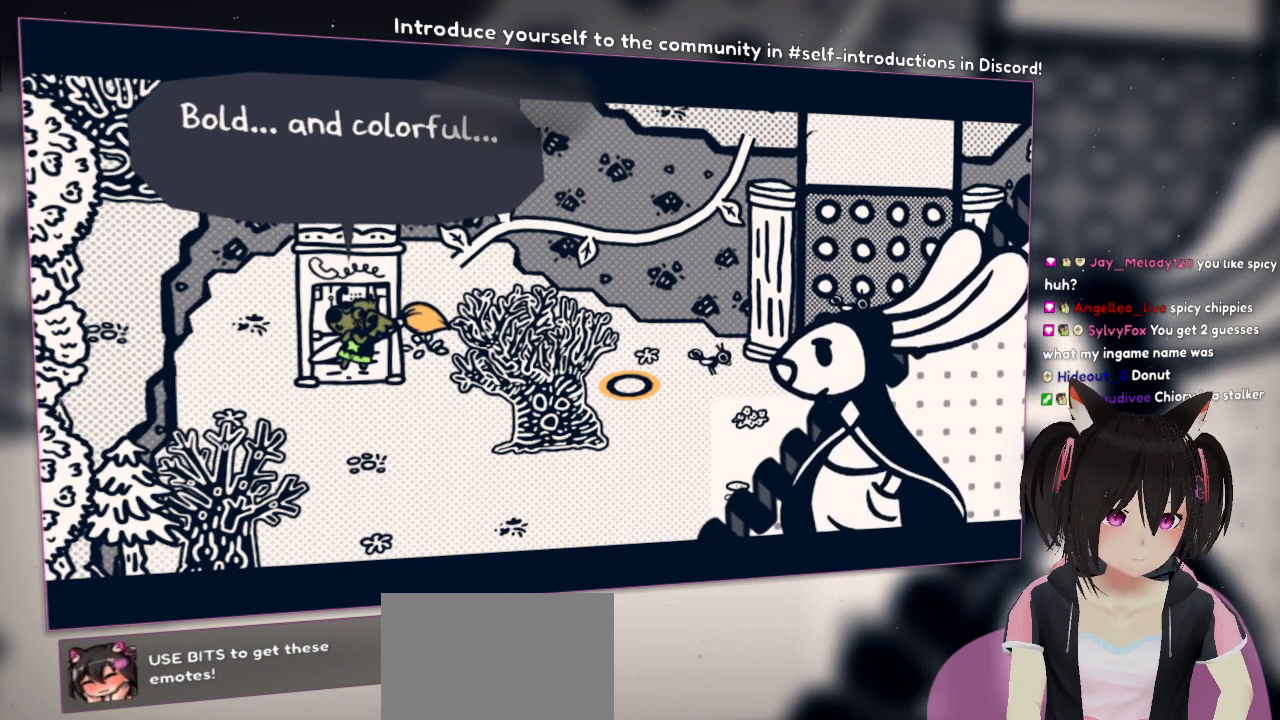
{"buttons": [], "left_stick": "center", "right_stick": "center", "events": []}
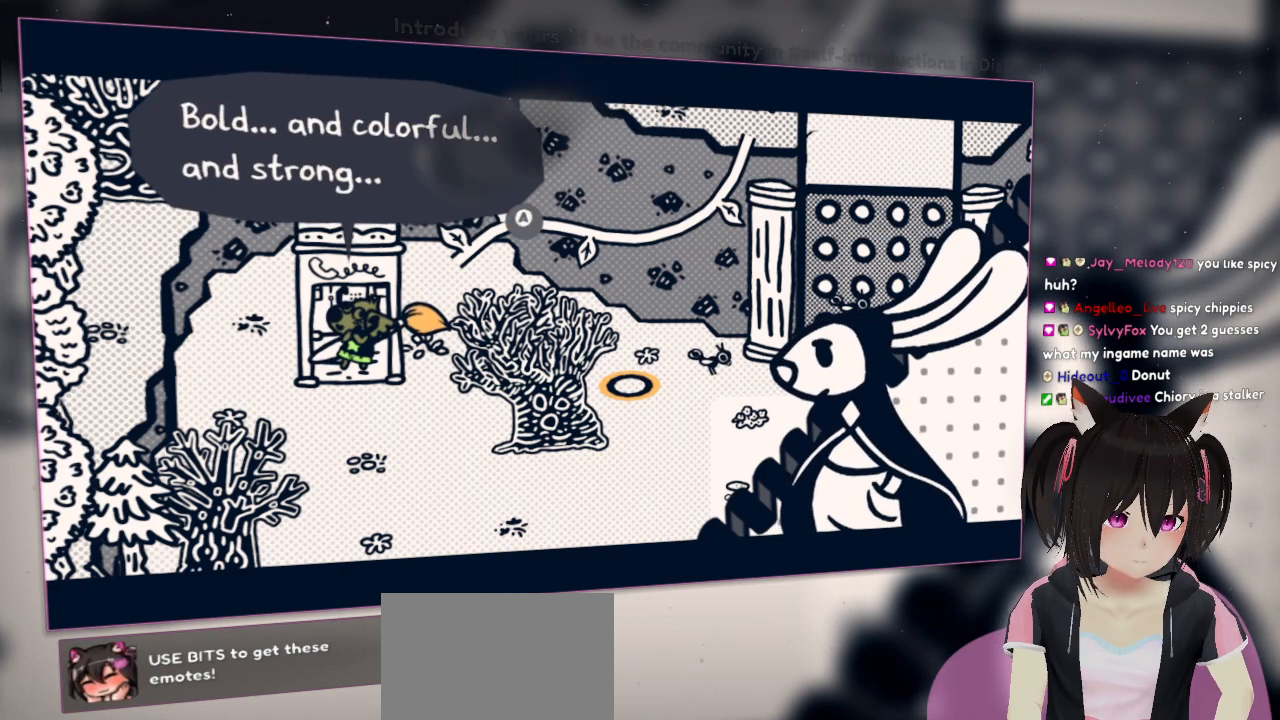
{"buttons": [], "left_stick": "center", "right_stick": "center", "events": []}
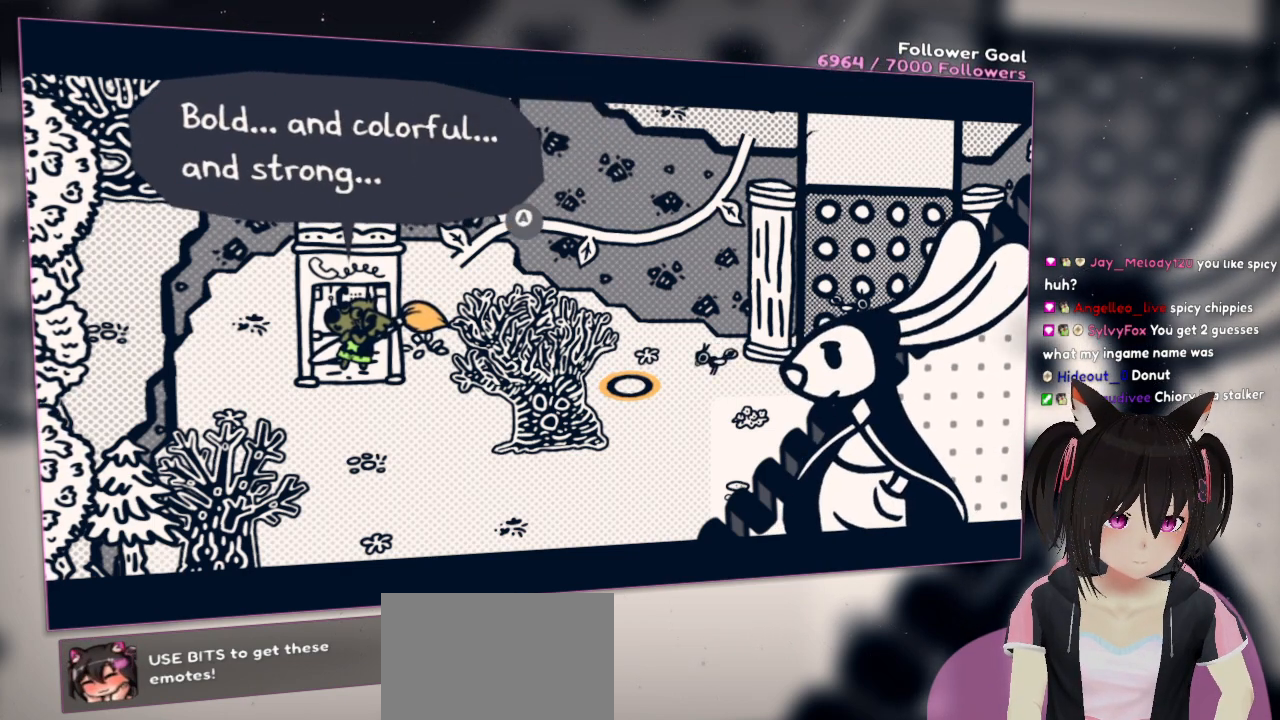
{"buttons": [], "left_stick": "center", "right_stick": "center", "events": [[267, "B", "down"], [367, "B", "up"]]}
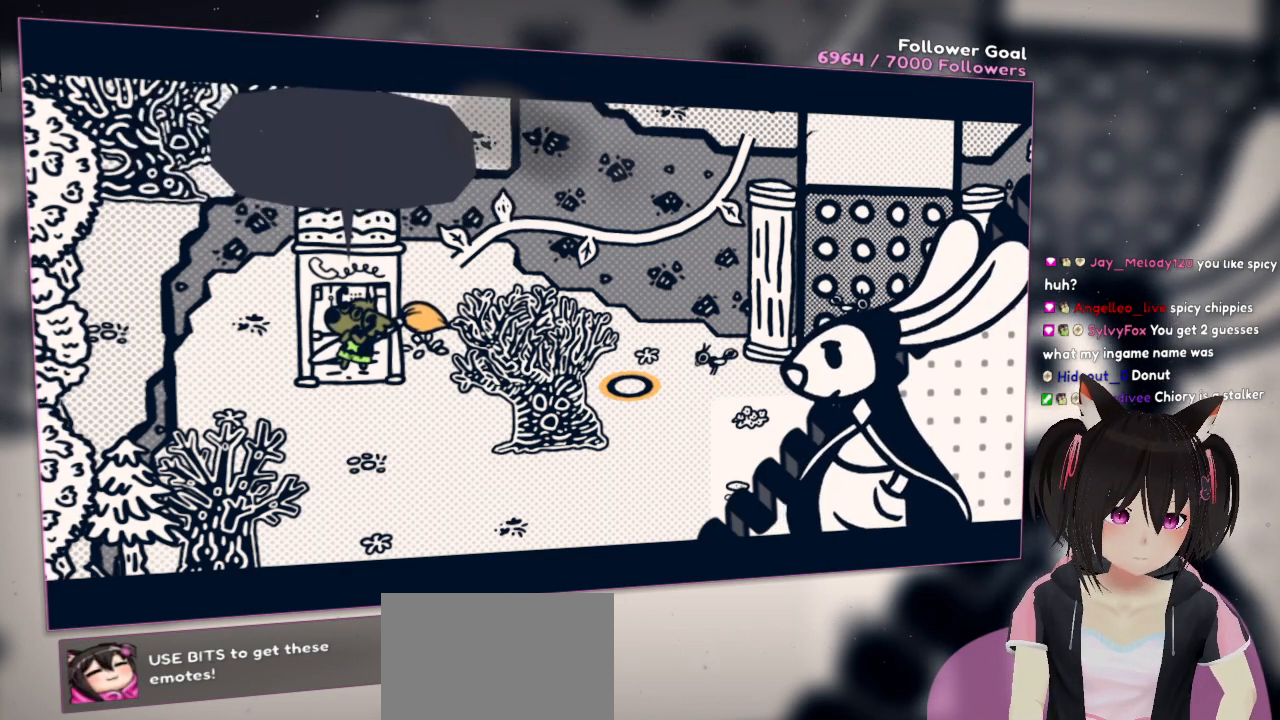
{"buttons": [], "left_stick": "center", "right_stick": "center", "events": []}
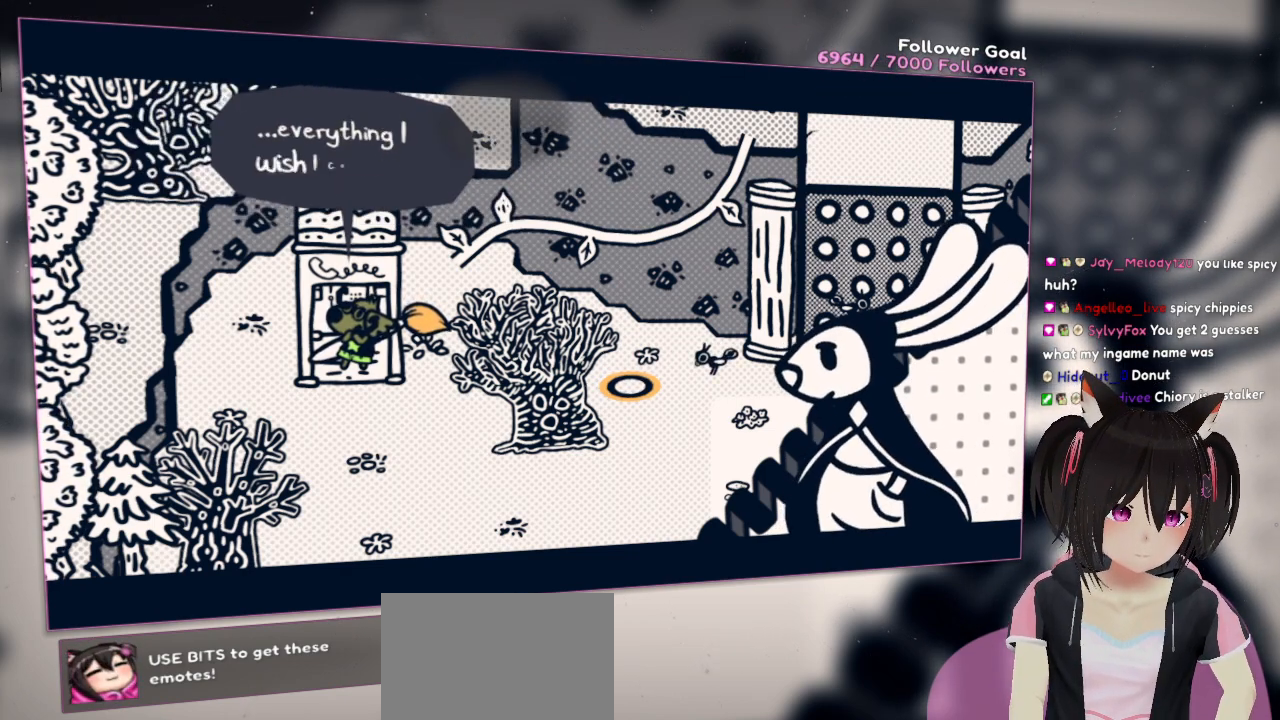
{"buttons": [], "left_stick": "center", "right_stick": "center", "events": []}
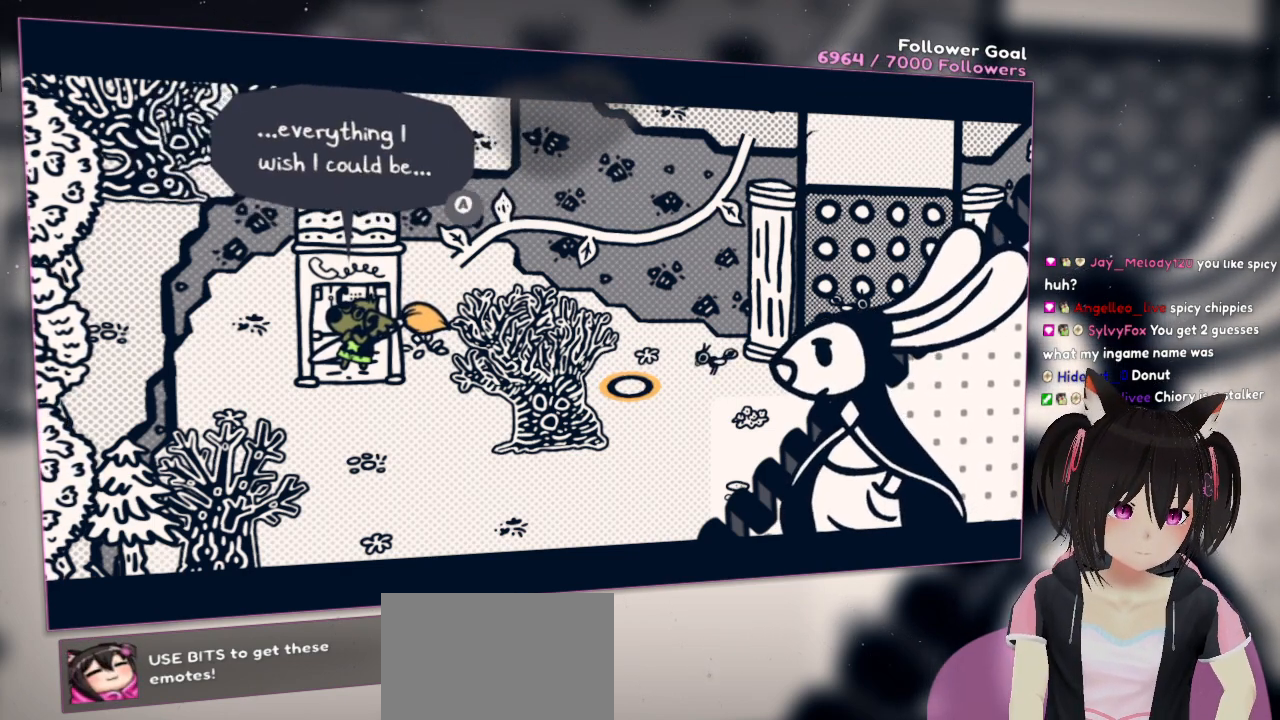
{"buttons": [], "left_stick": "center", "right_stick": "center", "events": []}
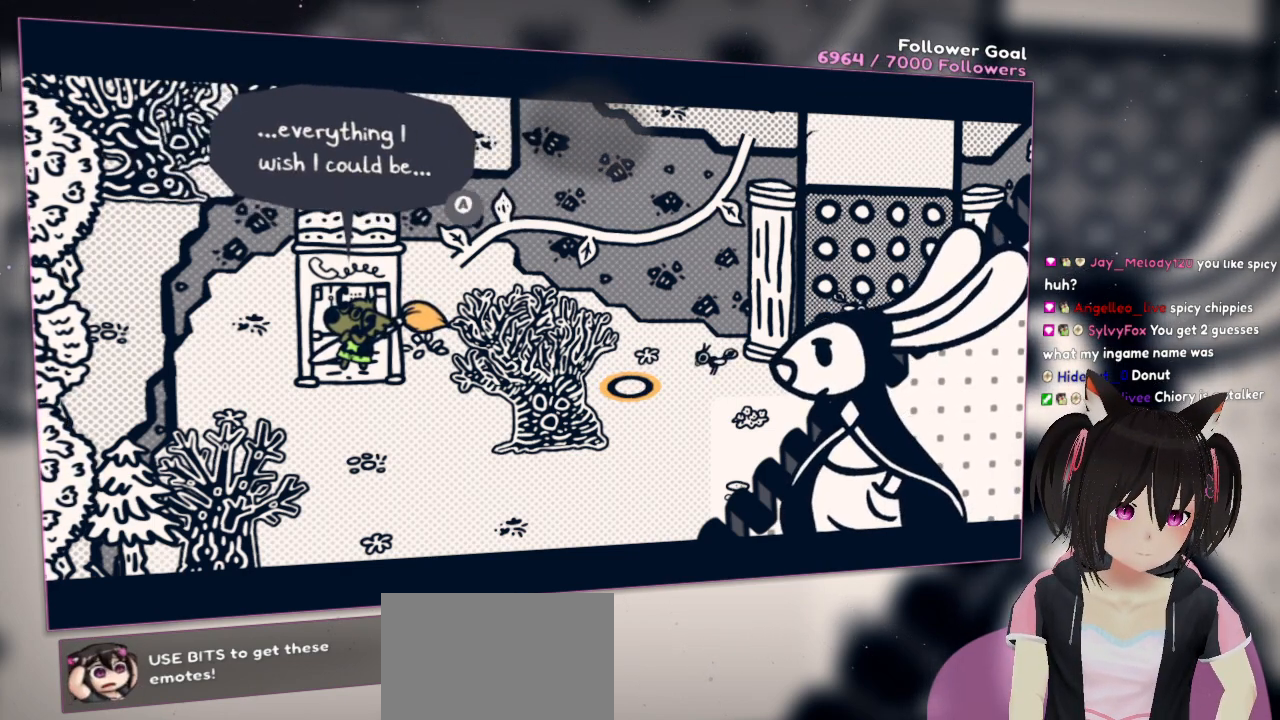
{"buttons": [], "left_stick": "center", "right_stick": "center", "events": []}
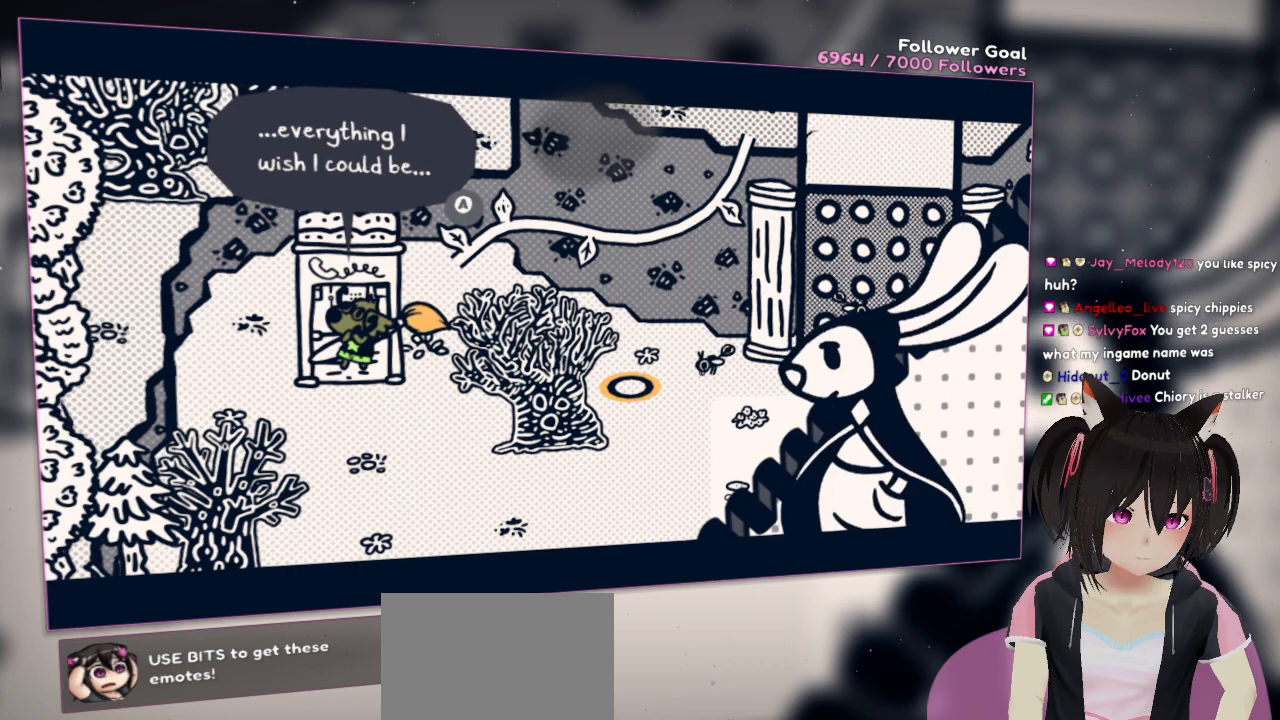
{"buttons": ["B"], "left_stick": "center", "right_stick": "center", "events": [[483, "B", "down"]]}
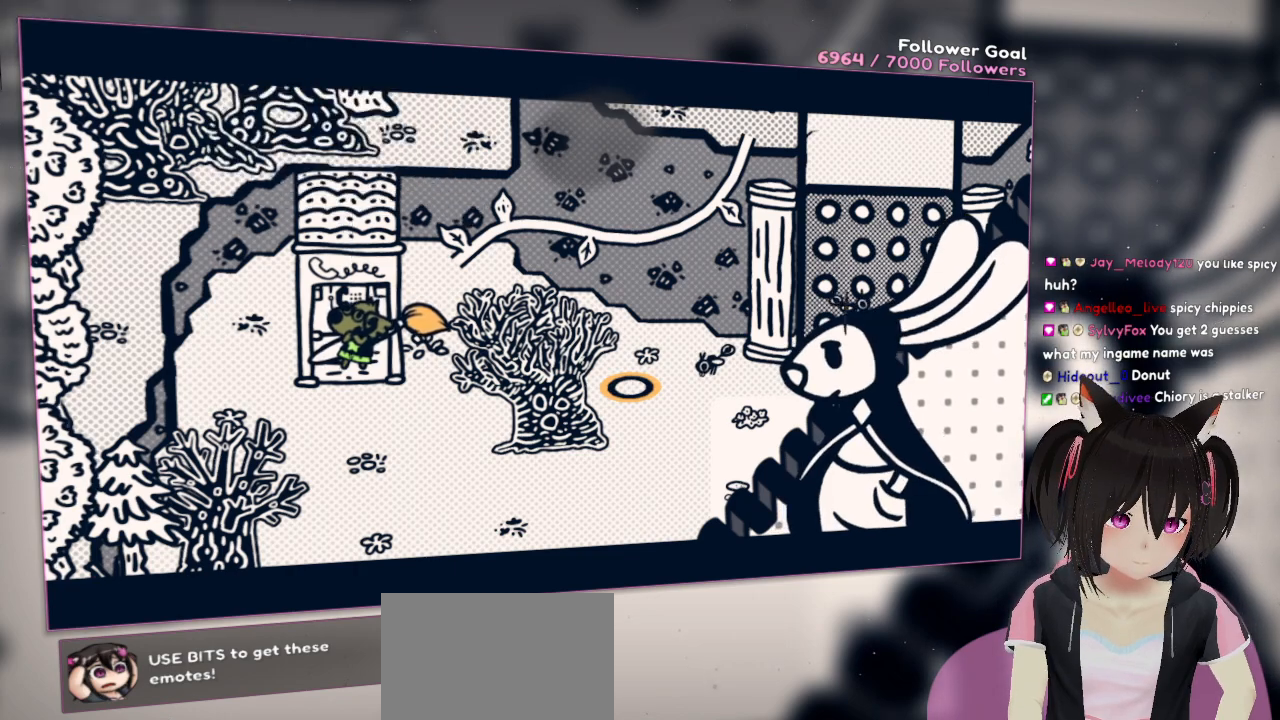
{"buttons": [], "left_stick": "center", "right_stick": "center", "events": [[67, "B", "up"]]}